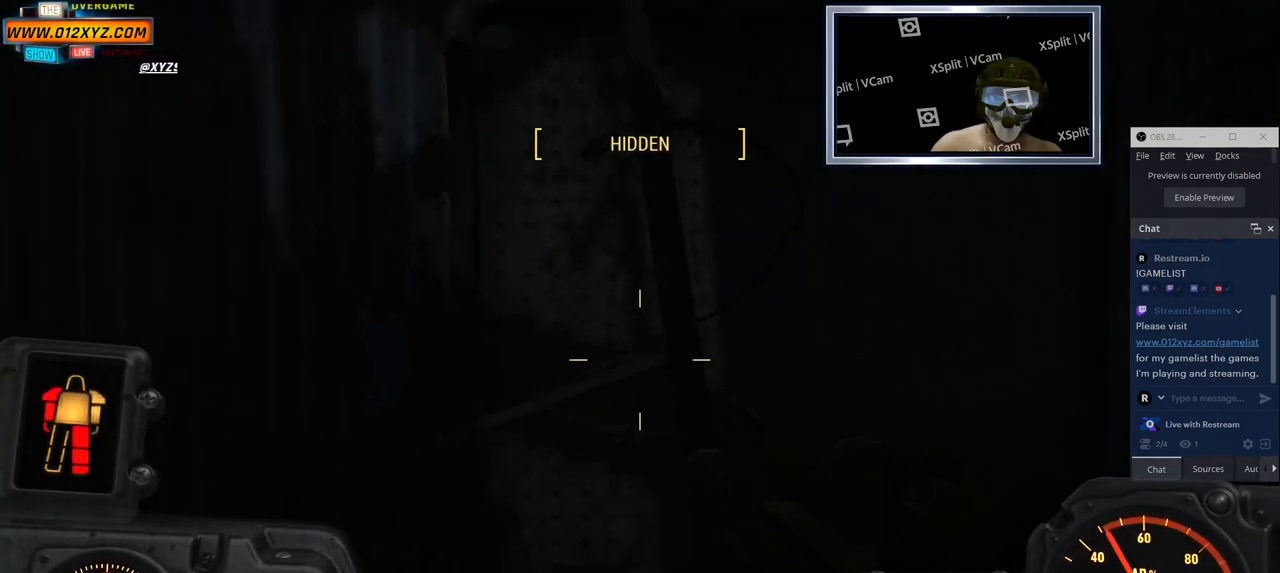
Gameplay with keyboard and mouse; each line is a JSON object with the keys and mouse buttons held at the frame after it. "events" lists presses ("down") and releases ("up") of "1", "2", "3", "4", "5", "a", "alt", "b", "c", "ctrl", "d", "e", "f", "g", "q", "r", "s", "shift", "space", "t", "tab", "v", "w", "x", "z", "mouse_left", "mouse_wheel", "mouse_right" and "mouse_mb4" between this image and that frame as [ms after this image, input, new state], when the widget could be followed in between. "mouse_left", "mouse_wheel", "mouse_right", "mouse_mb4" = the "left", "wheel", "right", "mb4" buttons of the "mouse" list. No other keys are recorded. "wheel" means that the mouse wheel is clicked or scrolled. Not read: mouse_mb5 mouse_move.
{"keys": ["tab"], "mouse": [], "events": [[483, "tab", "down"]]}
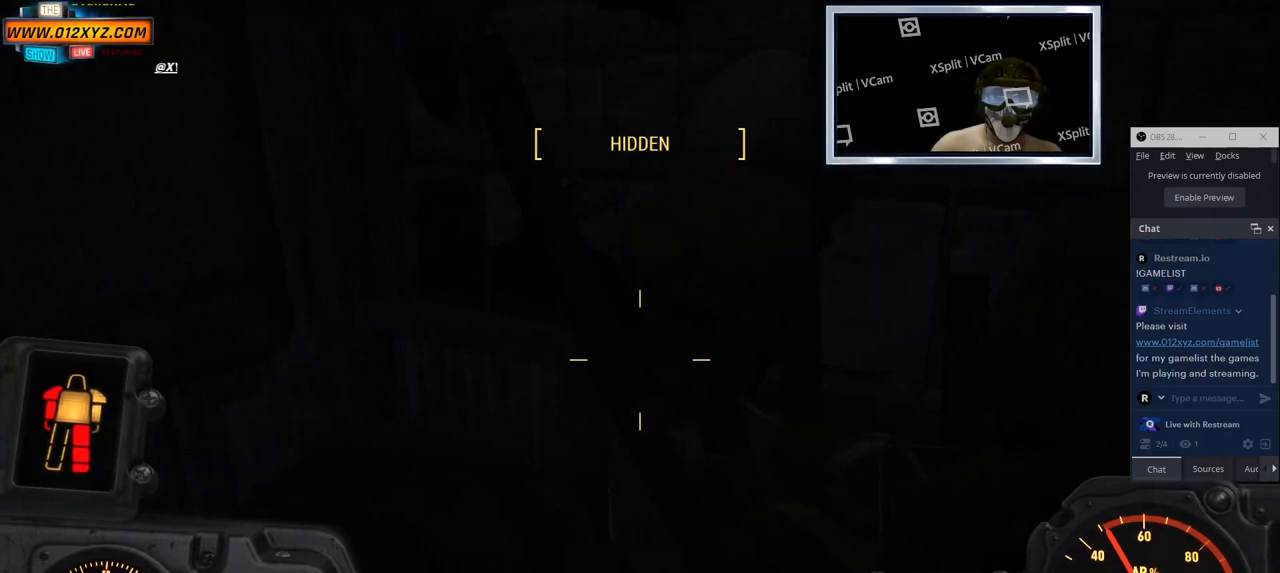
{"keys": ["tab"], "mouse": [], "events": []}
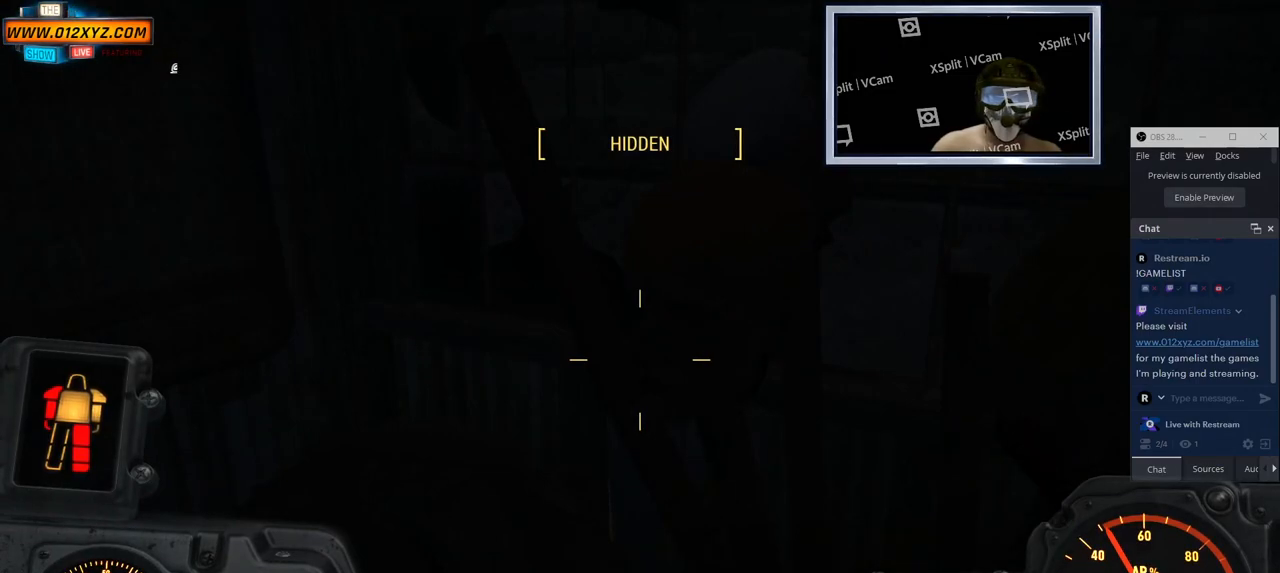
{"keys": ["tab"], "mouse": [], "events": []}
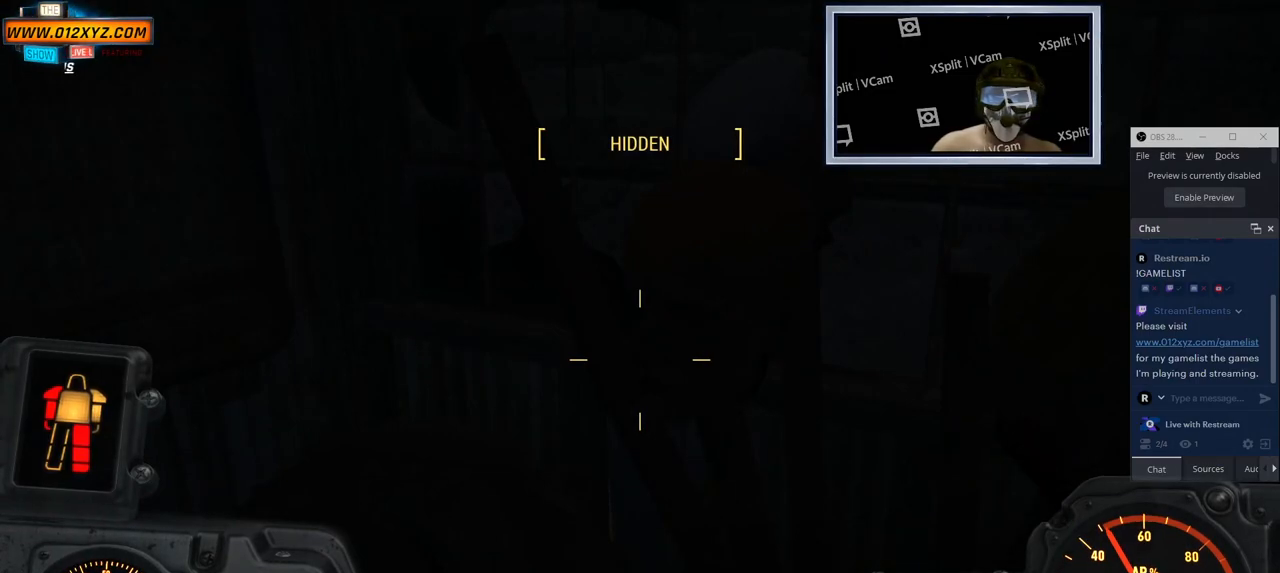
{"keys": [], "mouse": [], "events": [[166, "tab", "up"]]}
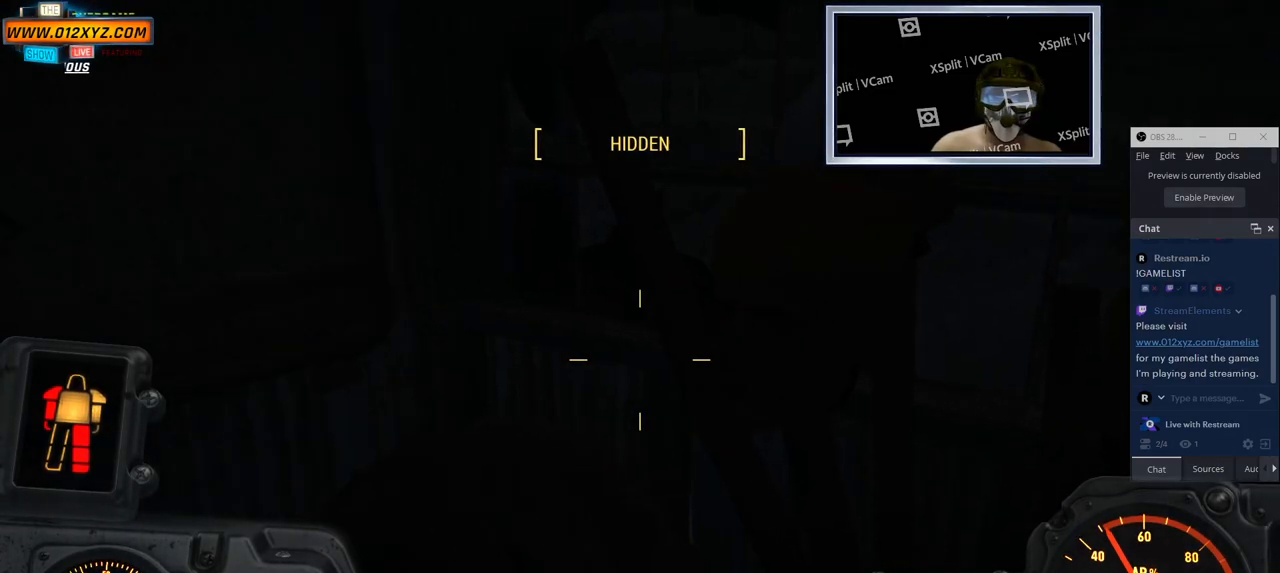
{"keys": [], "mouse": [], "events": []}
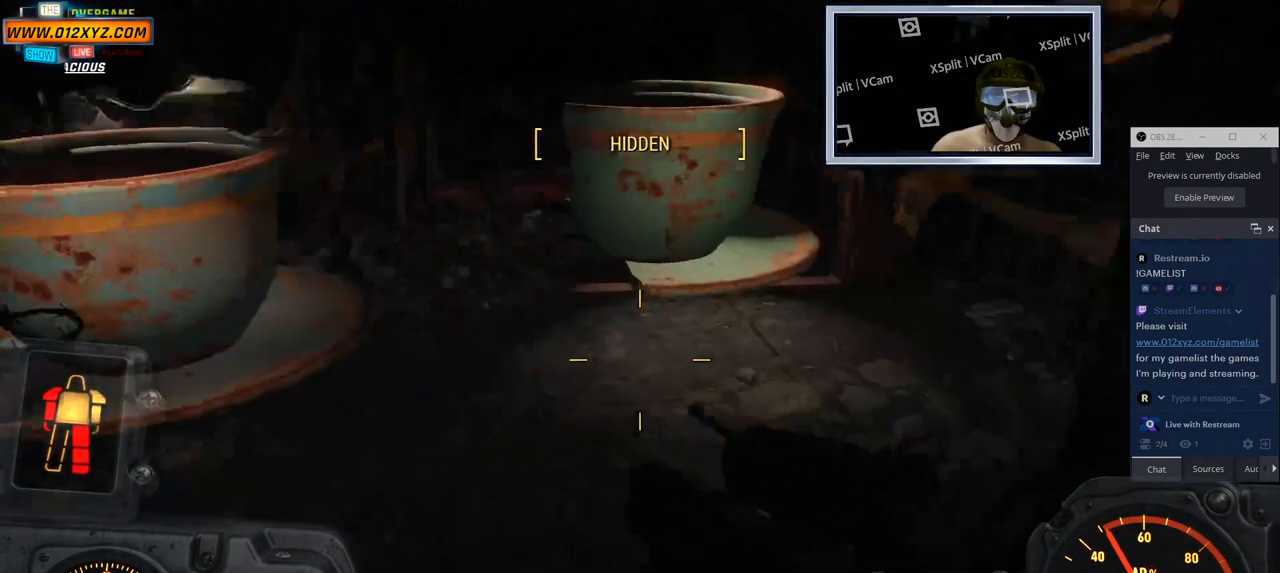
{"keys": [], "mouse": [], "events": []}
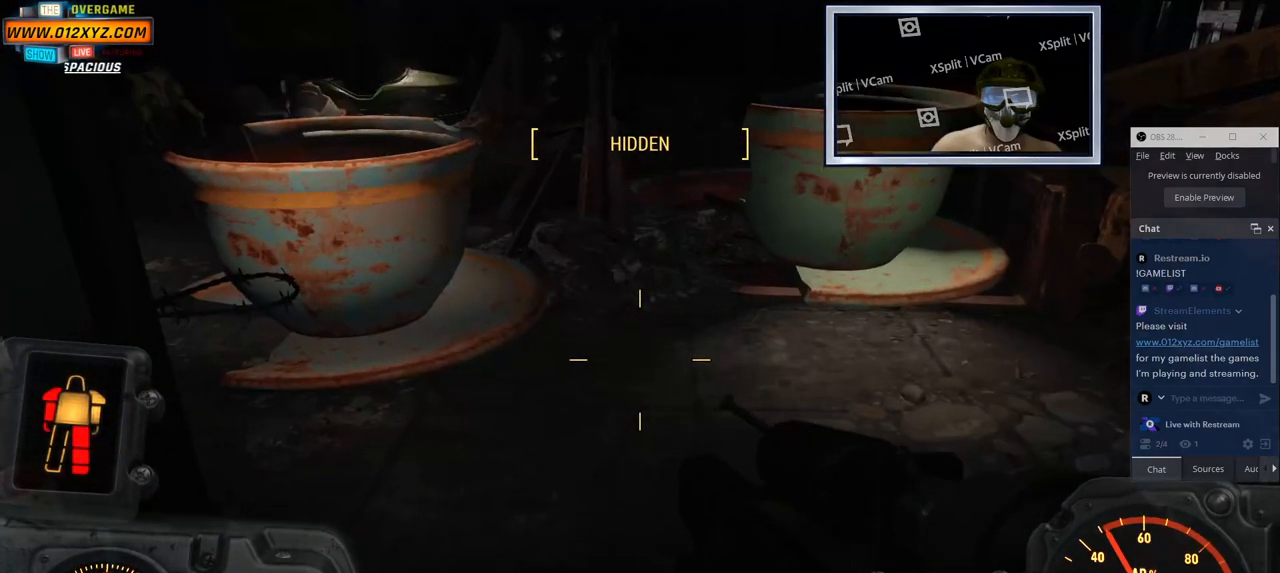
{"keys": [], "mouse": [], "events": []}
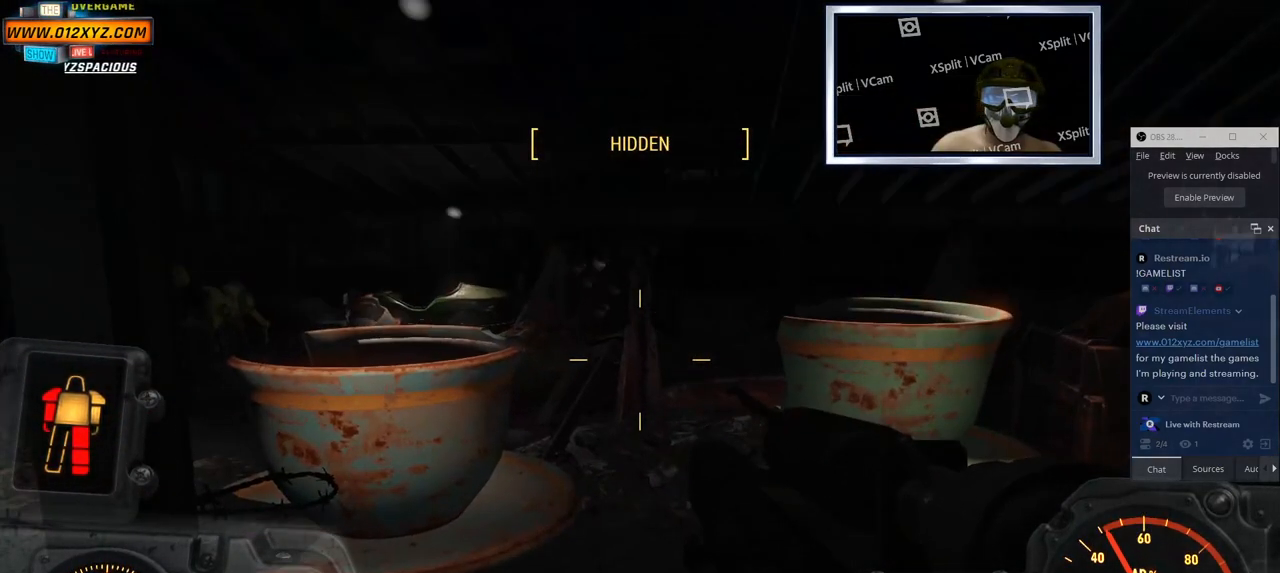
{"keys": [], "mouse": [], "events": []}
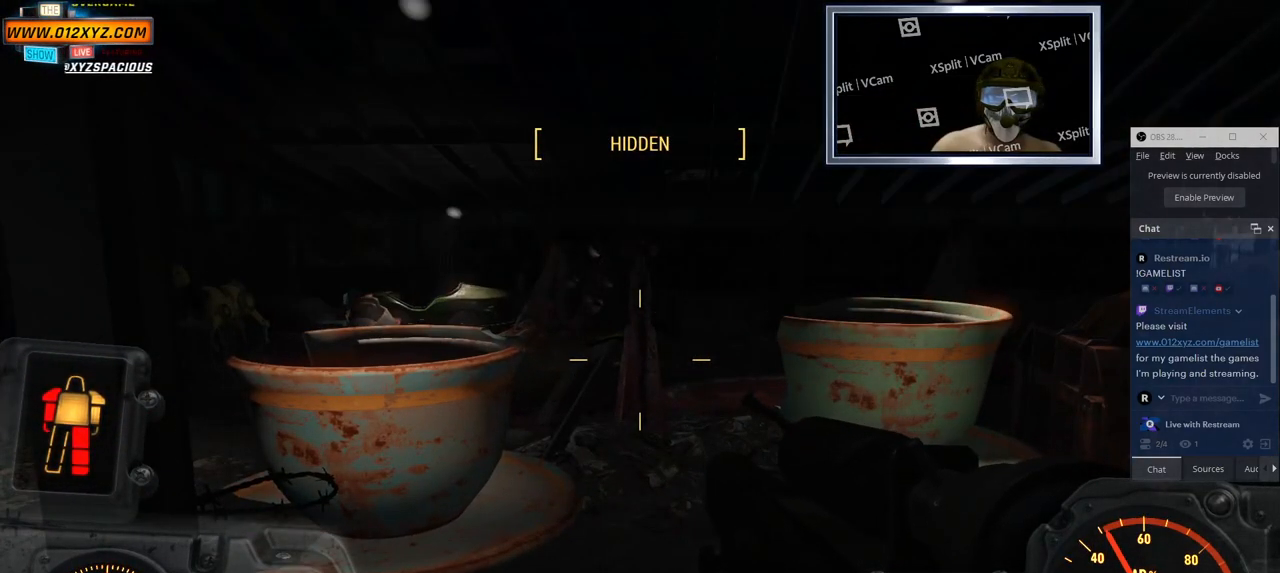
{"keys": [], "mouse": [], "events": []}
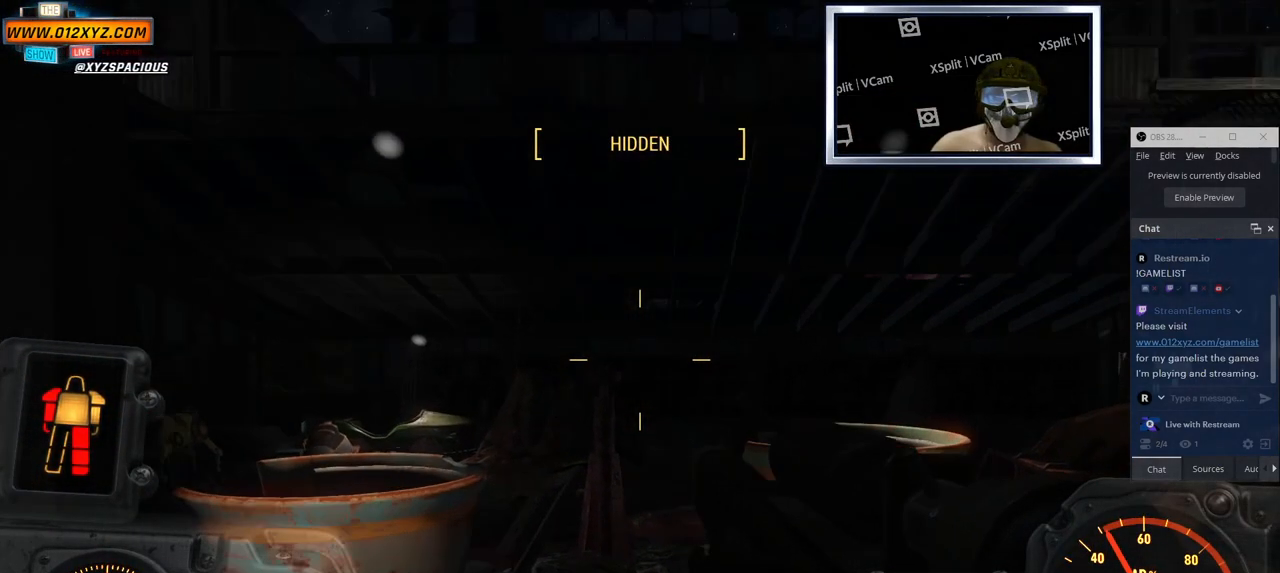
{"keys": [], "mouse": [], "events": []}
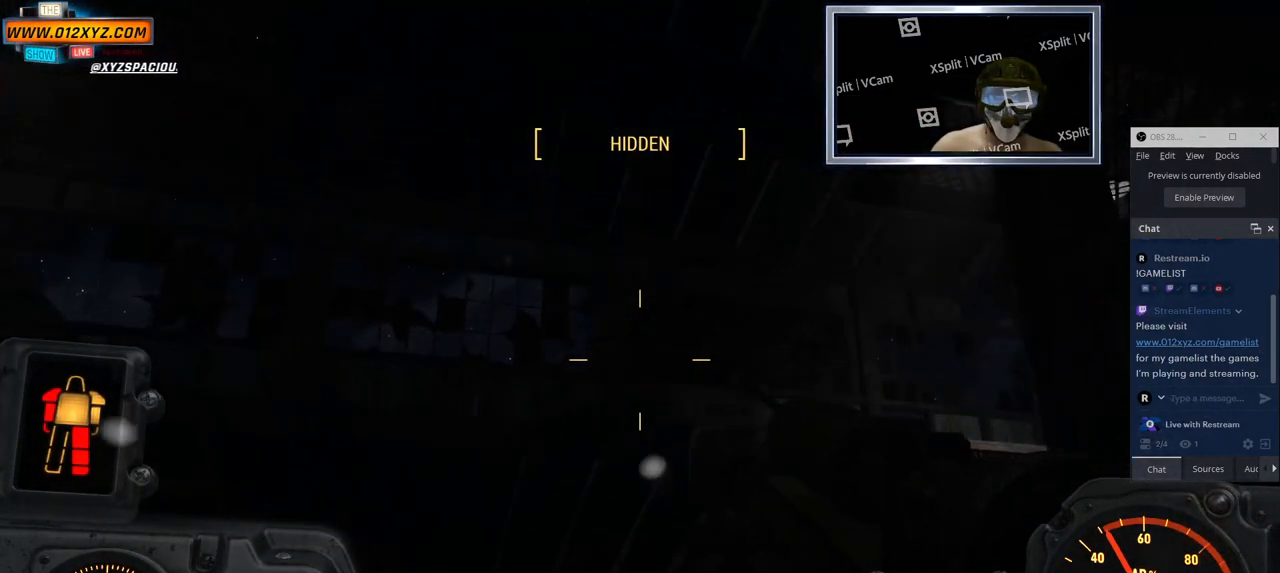
{"keys": [], "mouse": [], "events": []}
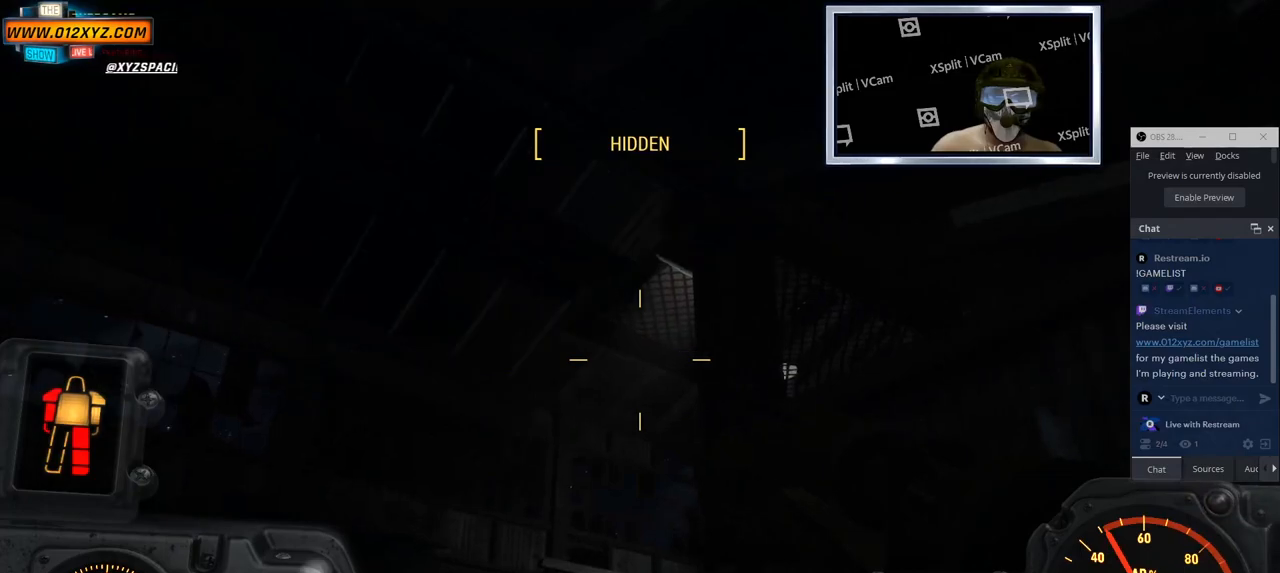
{"keys": [], "mouse": [], "events": []}
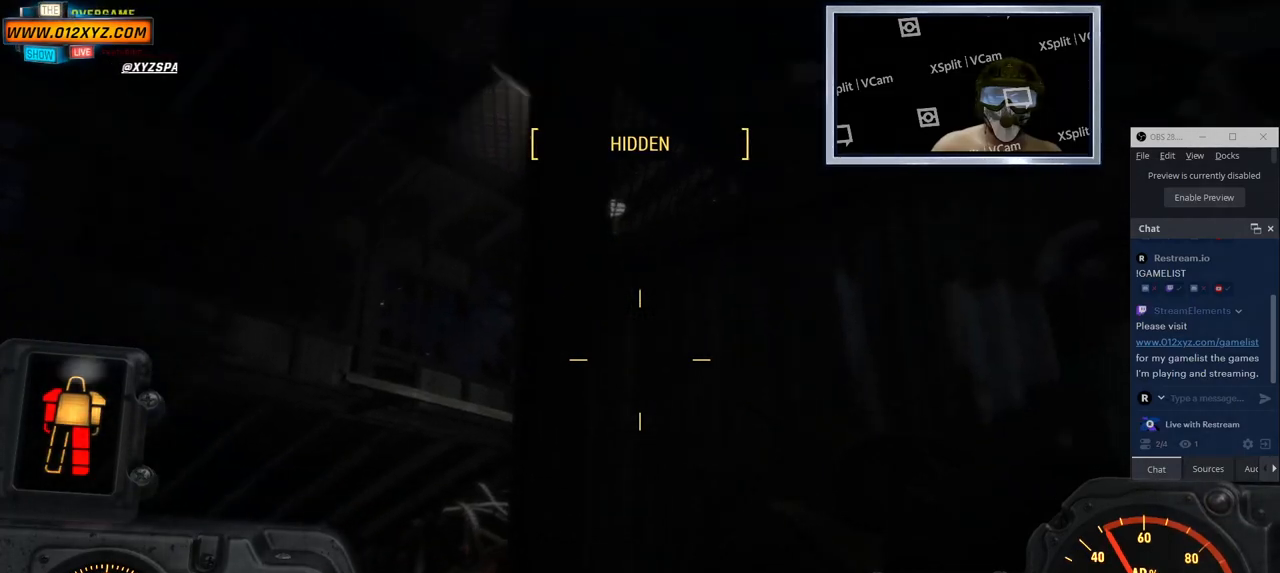
{"keys": [], "mouse": [], "events": []}
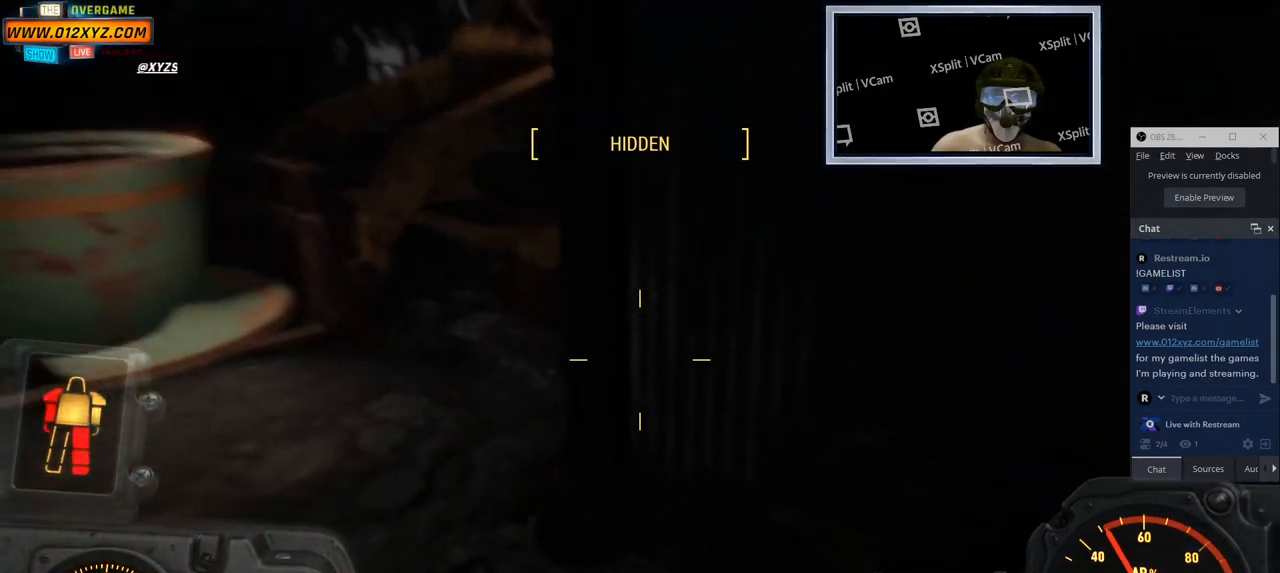
{"keys": ["a"], "mouse": [], "events": [[383, "a", "down"]]}
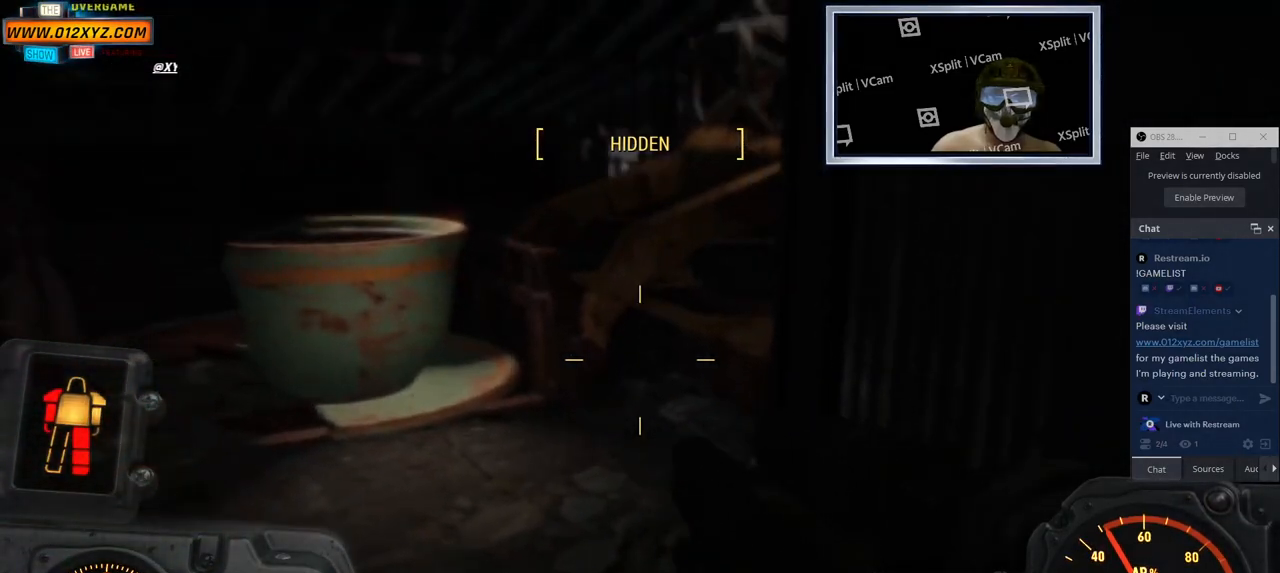
{"keys": ["w"], "mouse": [], "events": [[183, "w", "down"], [233, "a", "up"]]}
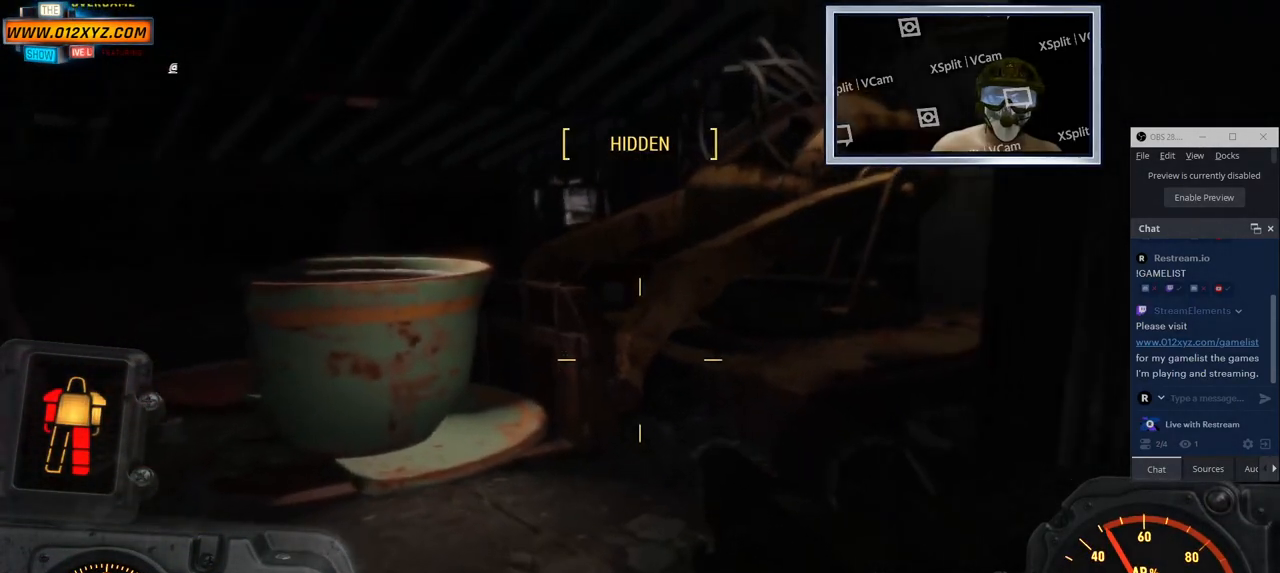
{"keys": ["w"], "mouse": [], "events": []}
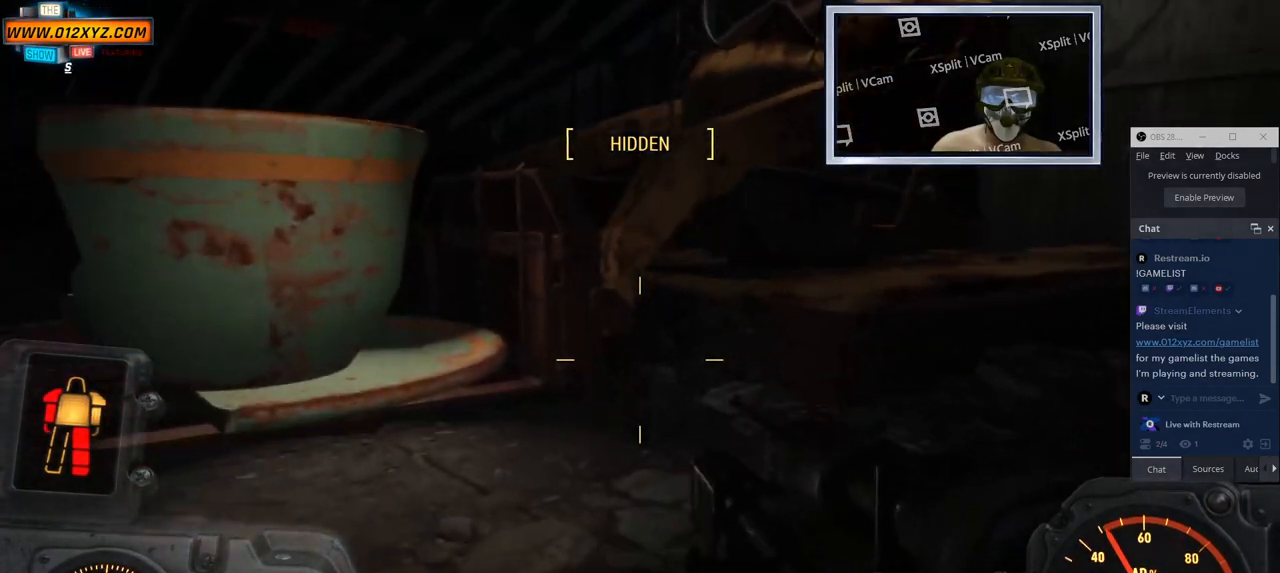
{"keys": ["d"], "mouse": [], "events": [[133, "d", "down"], [133, "w", "up"]]}
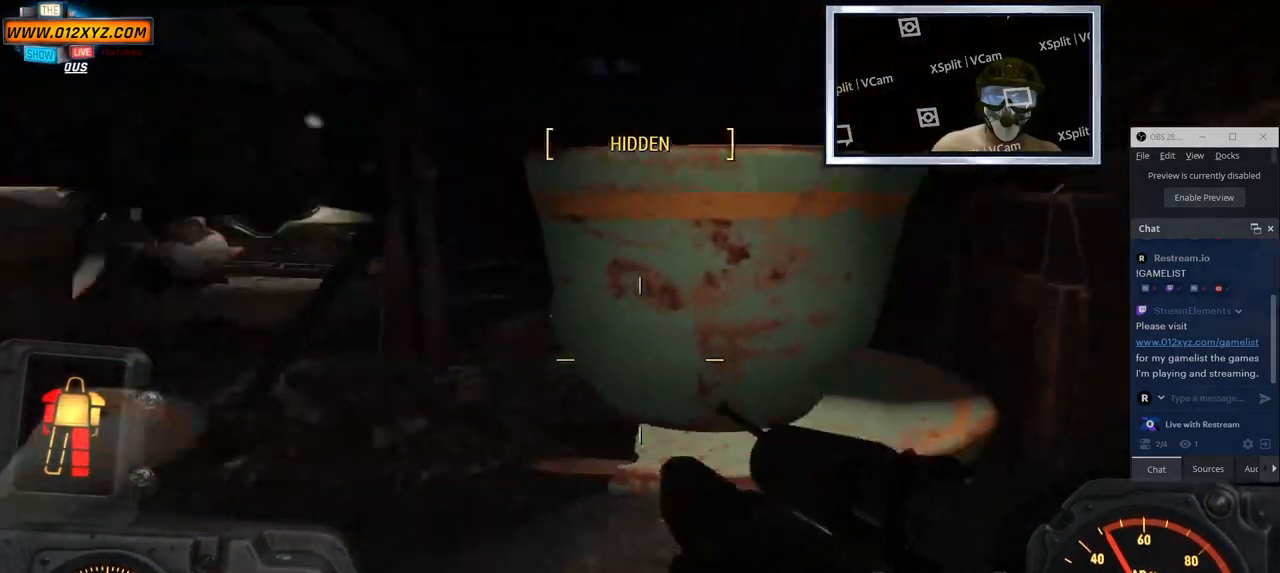
{"keys": [], "mouse": [], "events": [[383, "d", "up"]]}
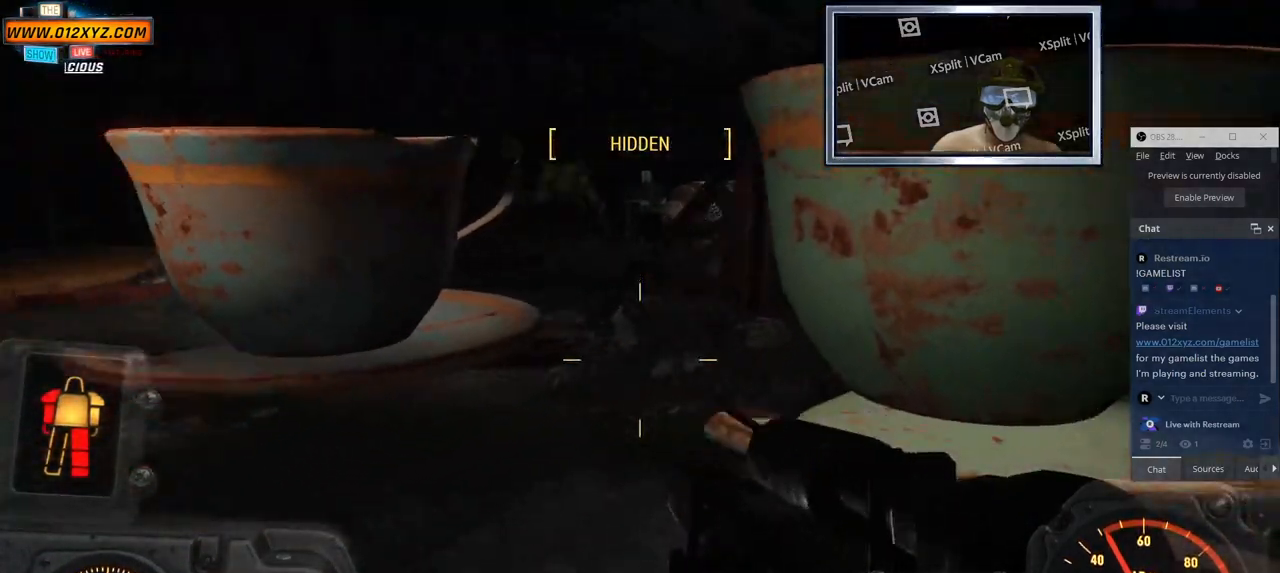
{"keys": [], "mouse": [], "events": []}
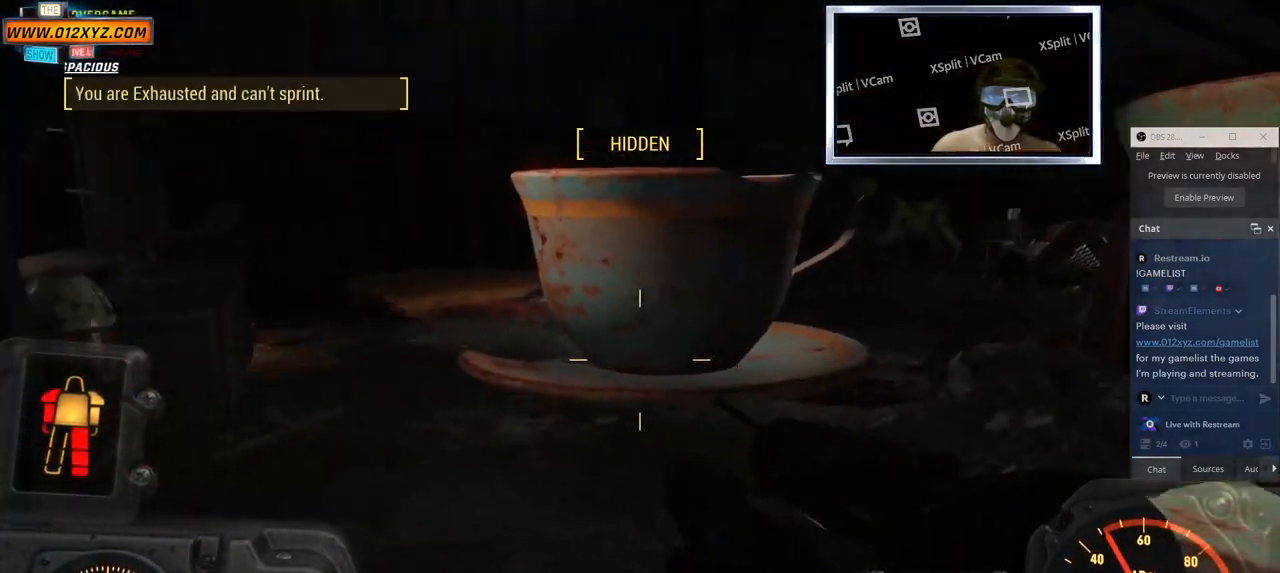
{"keys": [], "mouse": ["mb4"], "events": [[483, "mouse_mb4", "down"]]}
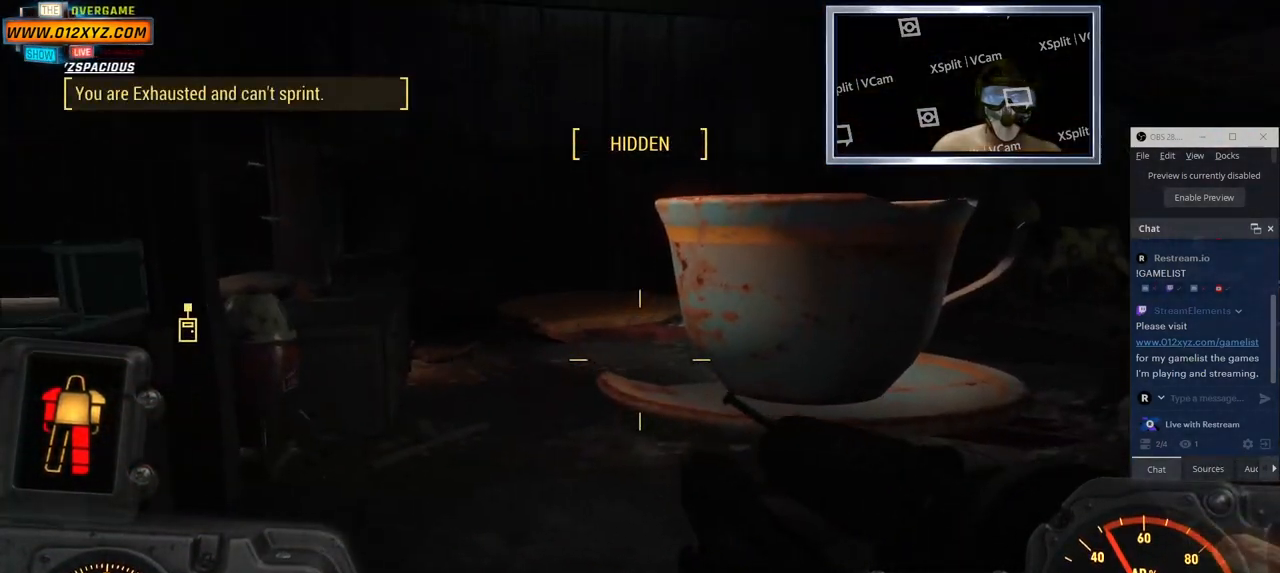
{"keys": ["s"], "mouse": [], "events": [[66, "mouse_mb4", "up"], [216, "s", "down"]]}
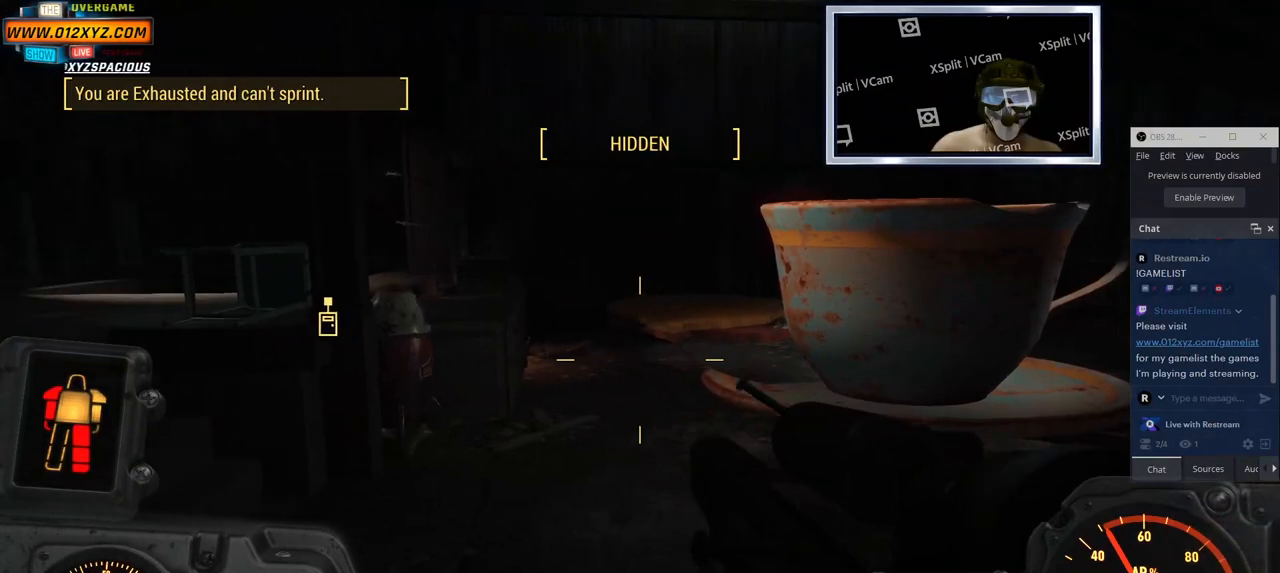
{"keys": ["d", "w"], "mouse": [], "events": [[33, "s", "up"], [100, "d", "down"], [483, "w", "down"]]}
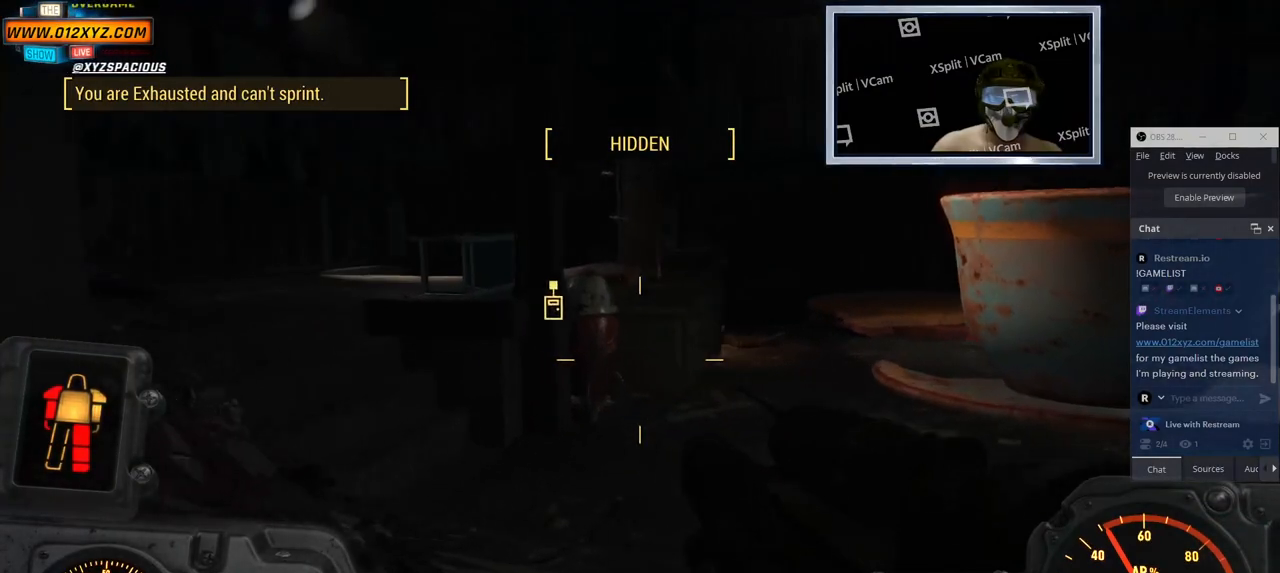
{"keys": ["w"], "mouse": []}